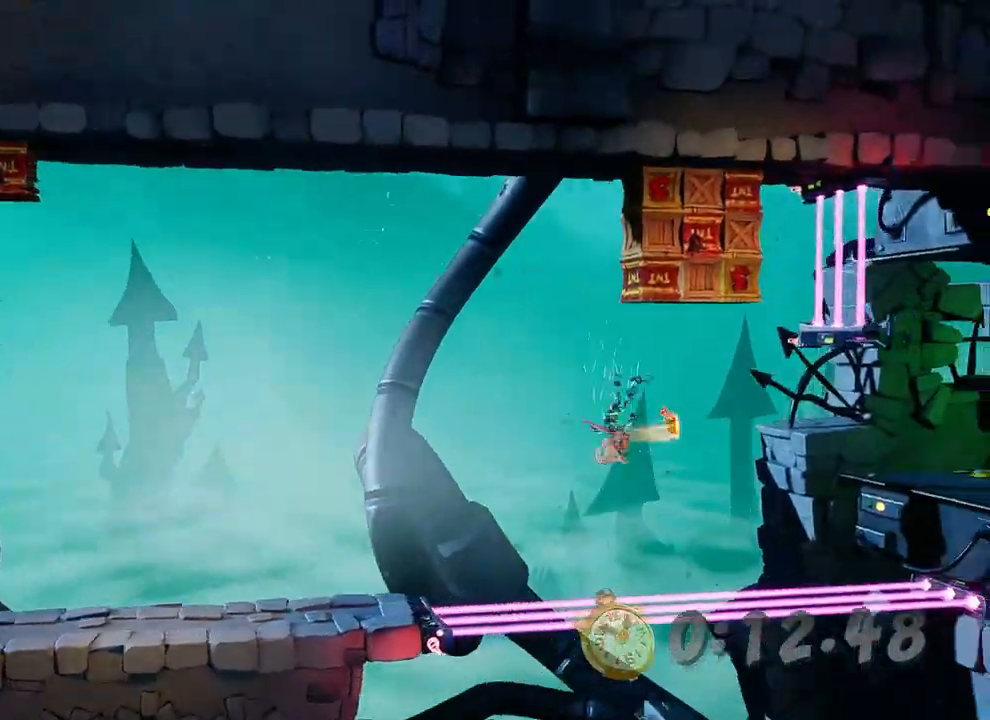
Gameplay with a controller (PlayStation layout); each line is a JSON object with the inputs held at the frame after it. "events" lists button and stick changes between this image and that frame as [ms after this image, input, new state], when the widget could be followed in between. Not read: right_stick.
{"buttons": ["SQUARE"], "left_stick": "right", "events": [[167, "SQUARE", "down"], [267, "SQUARE", "up"], [500, "SQUARE", "down"]]}
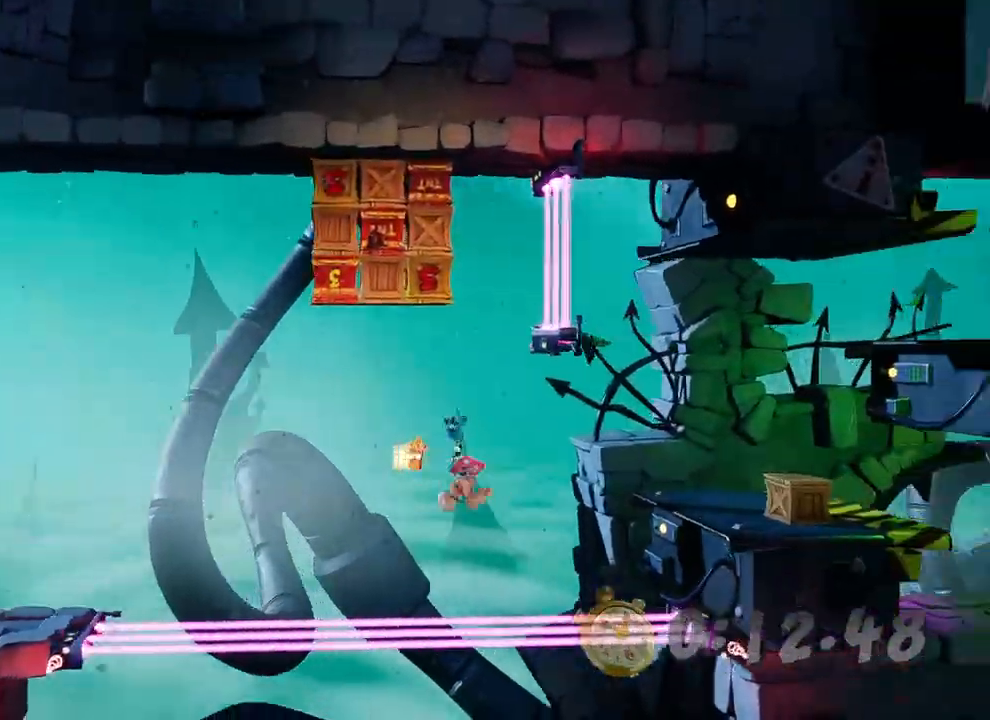
{"buttons": ["SQUARE"], "left_stick": "right", "events": [[133, "R2", "down"], [167, "SQUARE", "up"], [267, "R2", "up"], [433, "SQUARE", "down"]]}
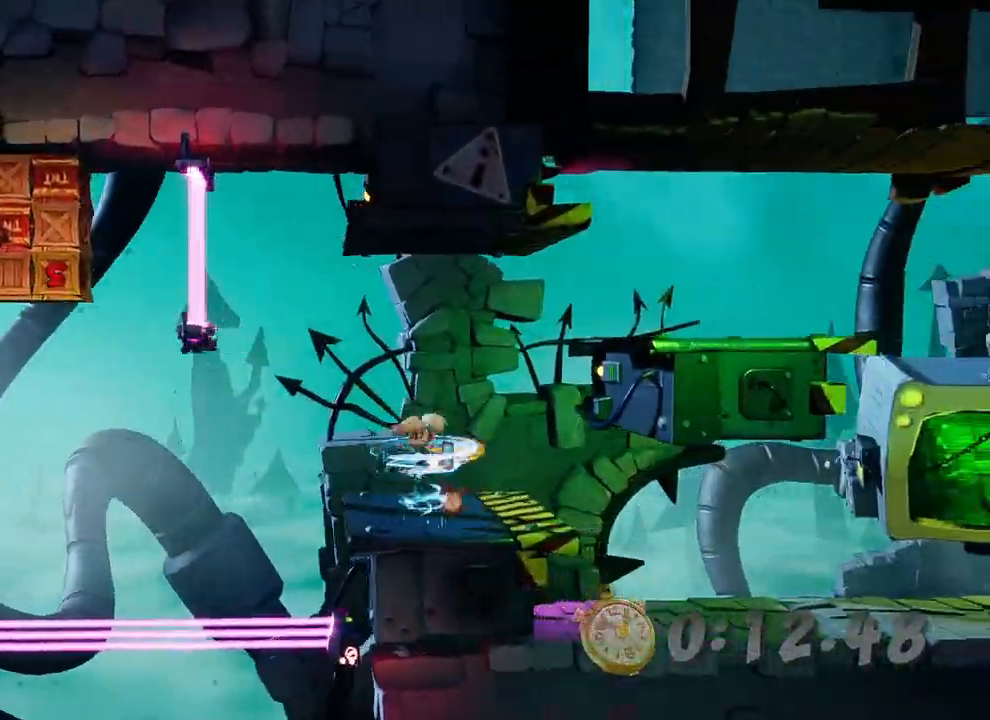
{"buttons": ["SQUARE"], "left_stick": "right", "events": [[100, "SQUARE", "up"], [300, "CIRCLE", "down"], [400, "CIRCLE", "up"], [500, "SQUARE", "down"]]}
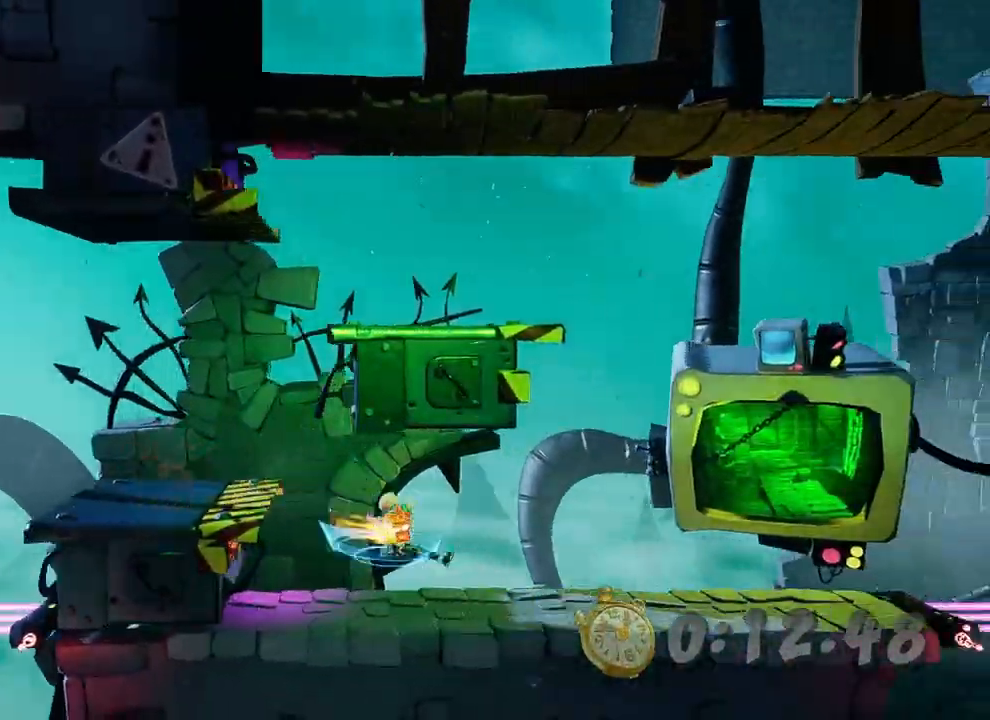
{"buttons": [], "left_stick": "right", "events": [[67, "SQUARE", "up"], [400, "CIRCLE", "down"], [467, "CIRCLE", "up"]]}
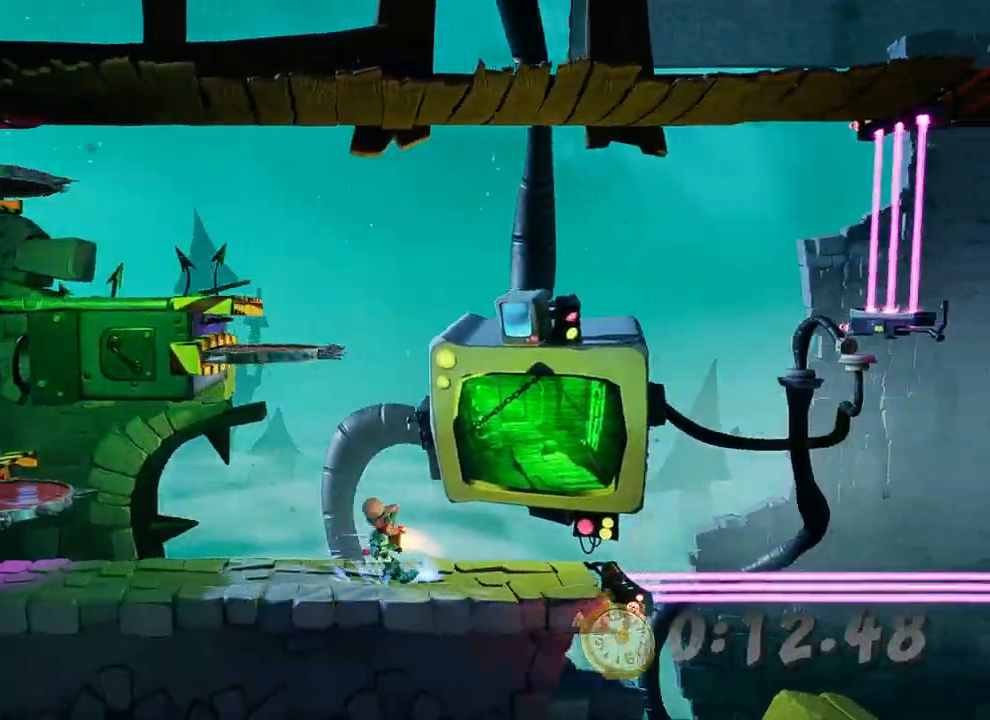
{"buttons": [], "left_stick": "right", "events": [[67, "SQUARE", "down"], [133, "SQUARE", "up"], [367, "CIRCLE", "down"], [433, "CIRCLE", "up"]]}
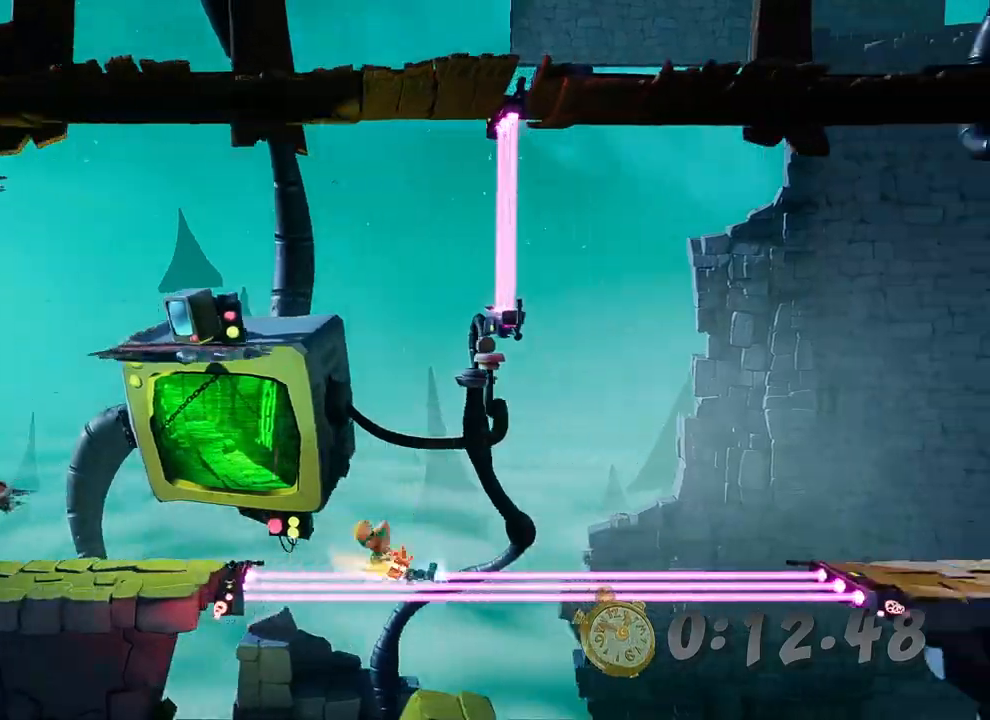
{"buttons": ["SQUARE", "R2"], "left_stick": "right", "events": [[33, "SQUARE", "down"], [67, "CROSS", "down"], [133, "SQUARE", "up"], [167, "CROSS", "up"], [400, "R2", "down"], [400, "SQUARE", "down"]]}
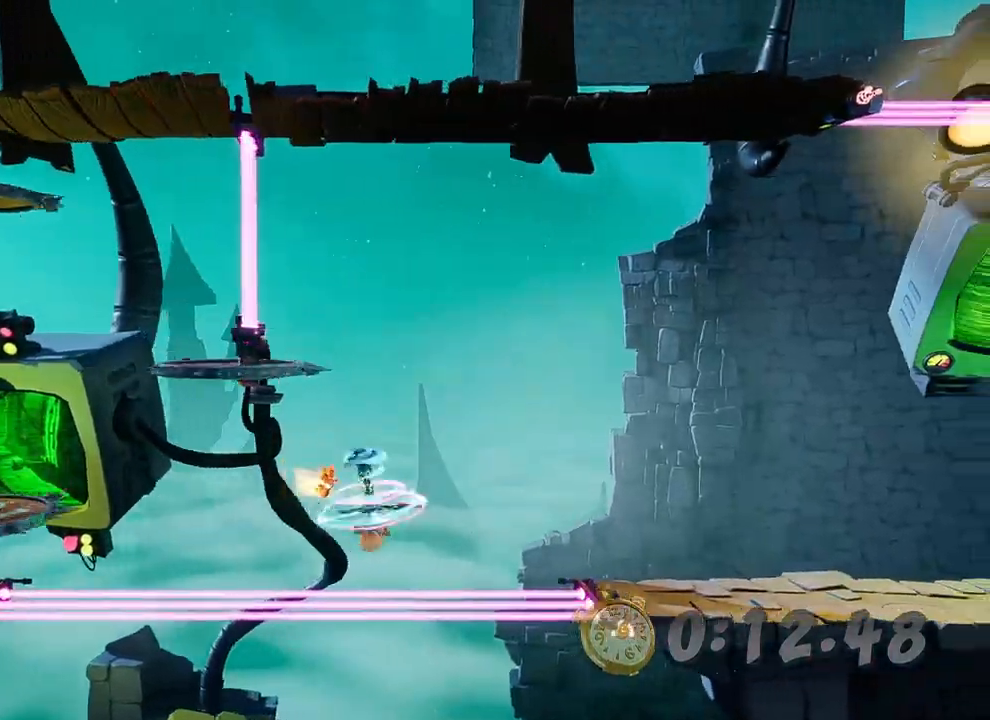
{"buttons": ["R2"], "left_stick": "right", "events": [[33, "R2", "up"], [33, "SQUARE", "up"], [267, "SQUARE", "down"], [400, "SQUARE", "up"], [467, "R2", "down"]]}
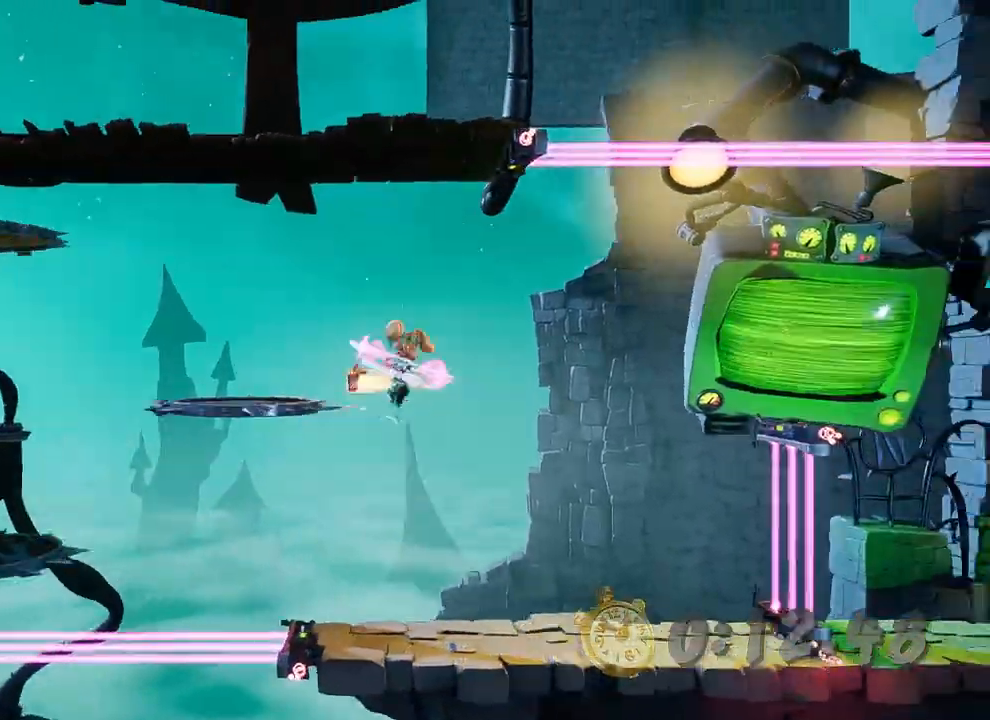
{"buttons": [], "left_stick": "right", "events": [[100, "R2", "up"], [100, "left_stick", "center"], [400, "left_stick", "right"]]}
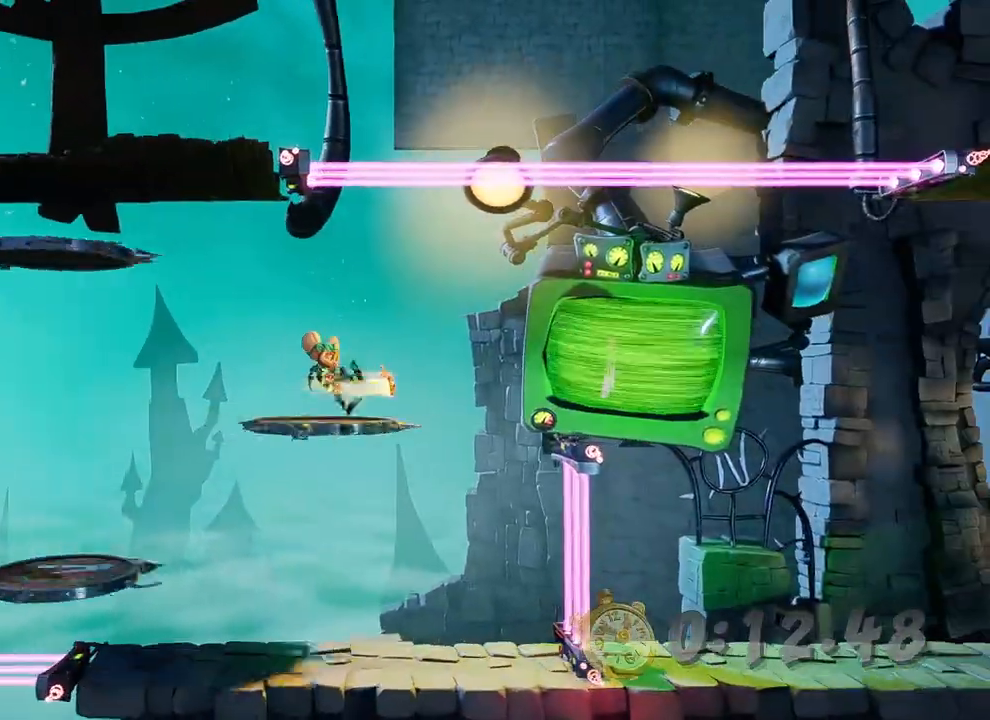
{"buttons": [], "left_stick": "right", "events": [[100, "CIRCLE", "down"], [200, "CIRCLE", "up"], [267, "SQUARE", "down"], [367, "SQUARE", "up"]]}
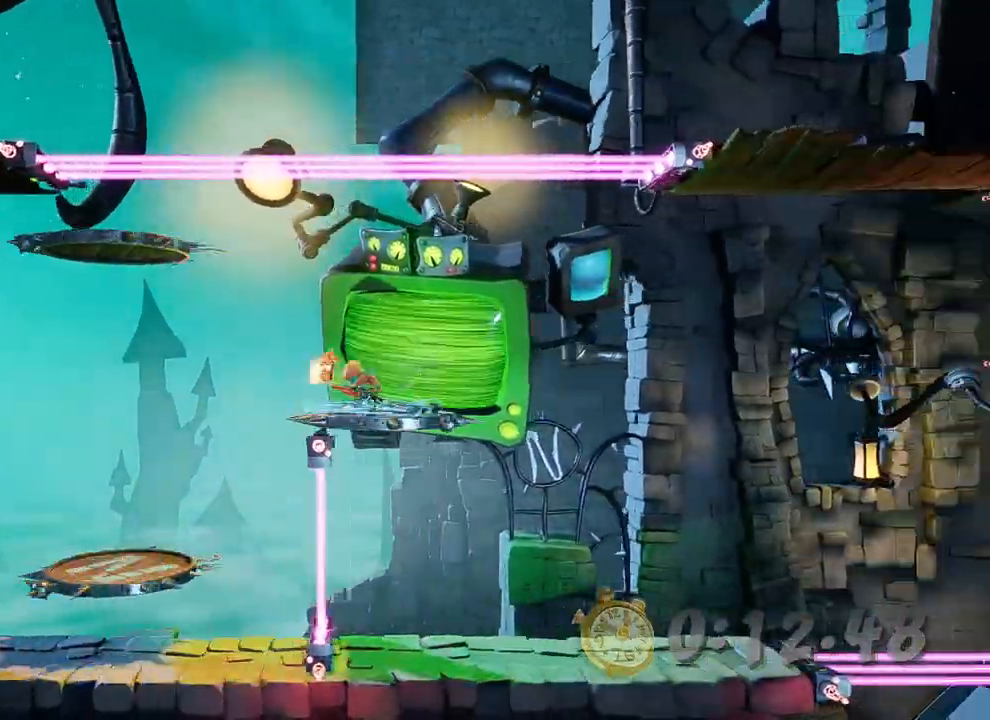
{"buttons": [], "left_stick": "right", "events": [[167, "SQUARE", "down"], [300, "SQUARE", "up"]]}
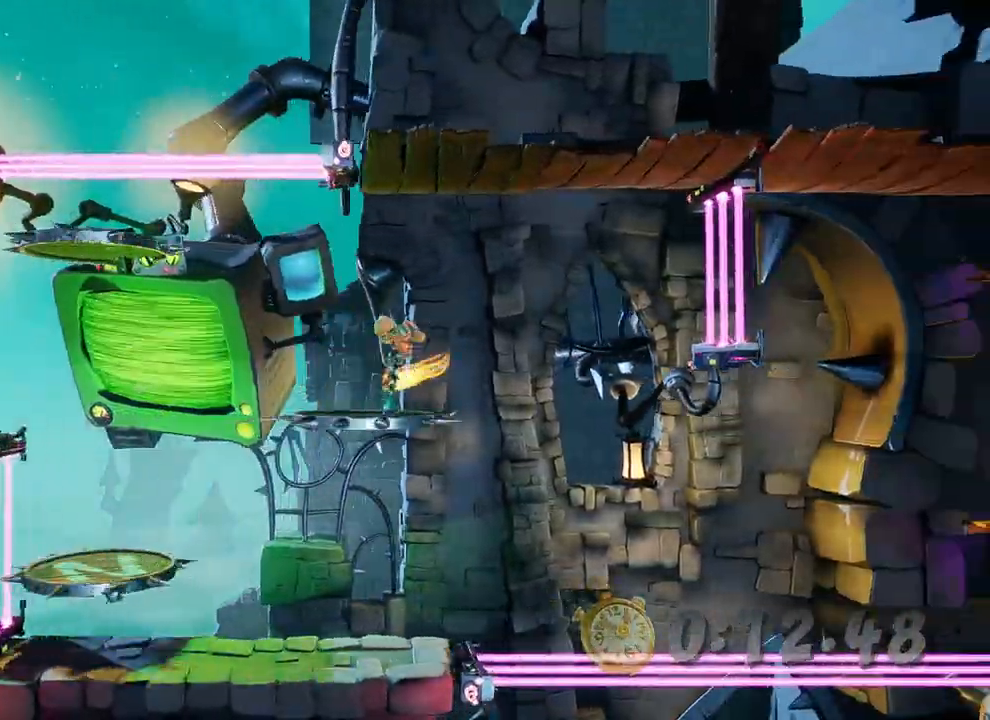
{"buttons": [], "left_stick": "right", "events": [[33, "CIRCLE", "down"], [100, "CIRCLE", "up"], [167, "SQUARE", "down"], [267, "SQUARE", "up"]]}
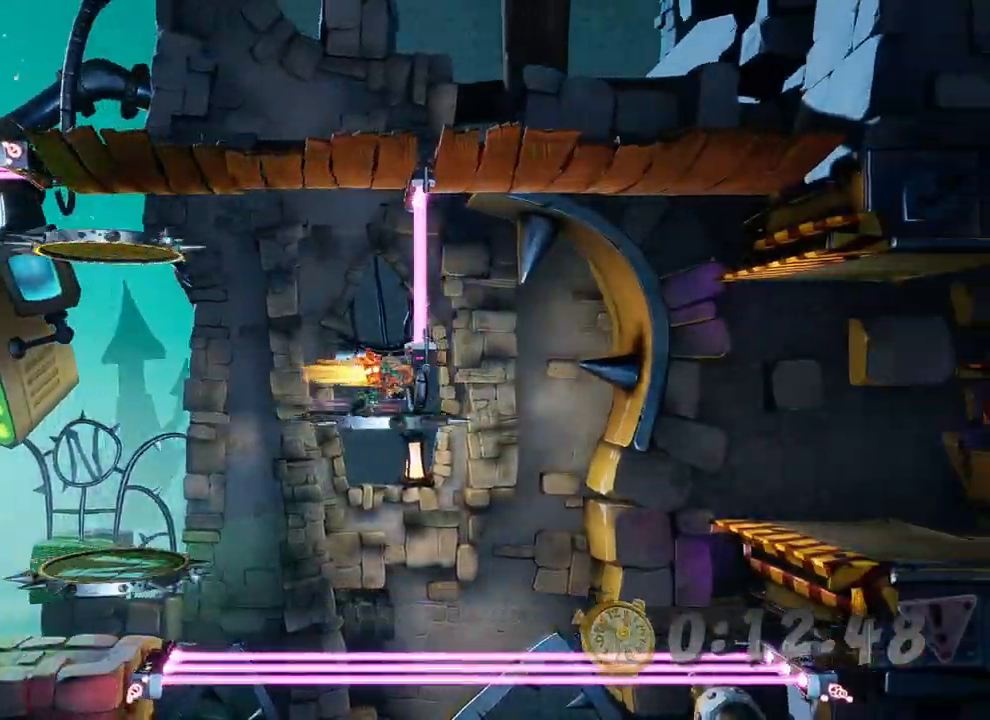
{"buttons": [], "left_stick": "right", "events": [[33, "CIRCLE", "down"], [100, "CIRCLE", "up"], [200, "SQUARE", "down"], [300, "SQUARE", "up"]]}
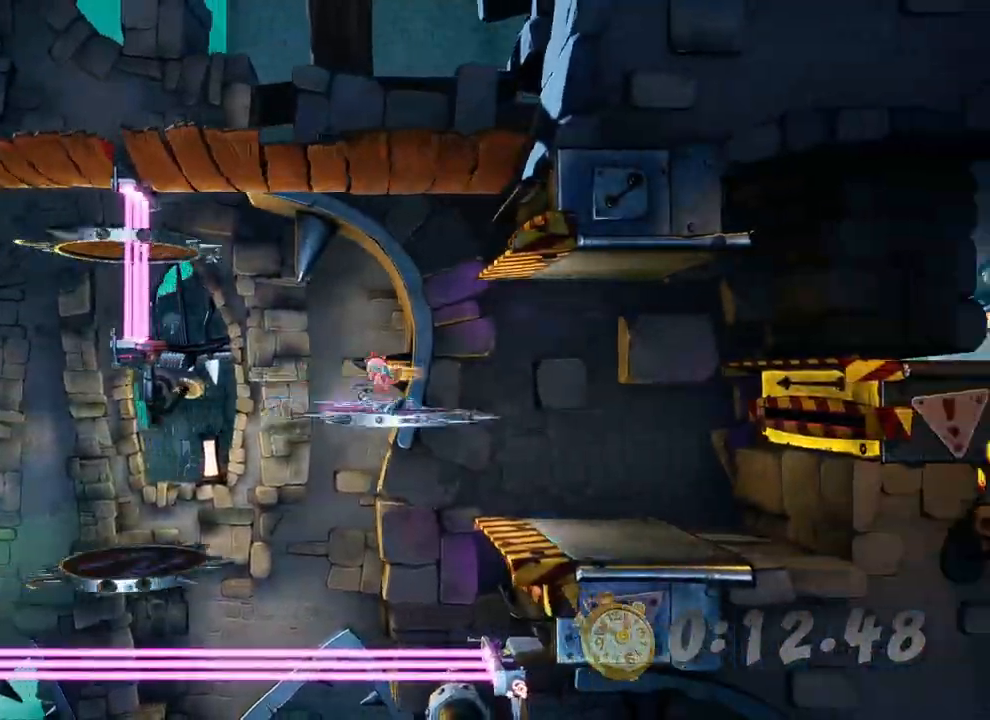
{"buttons": ["CROSS"], "left_stick": "right", "events": [[67, "CIRCLE", "down"], [167, "CIRCLE", "up"], [233, "SQUARE", "down"], [333, "SQUARE", "up"], [467, "CROSS", "down"]]}
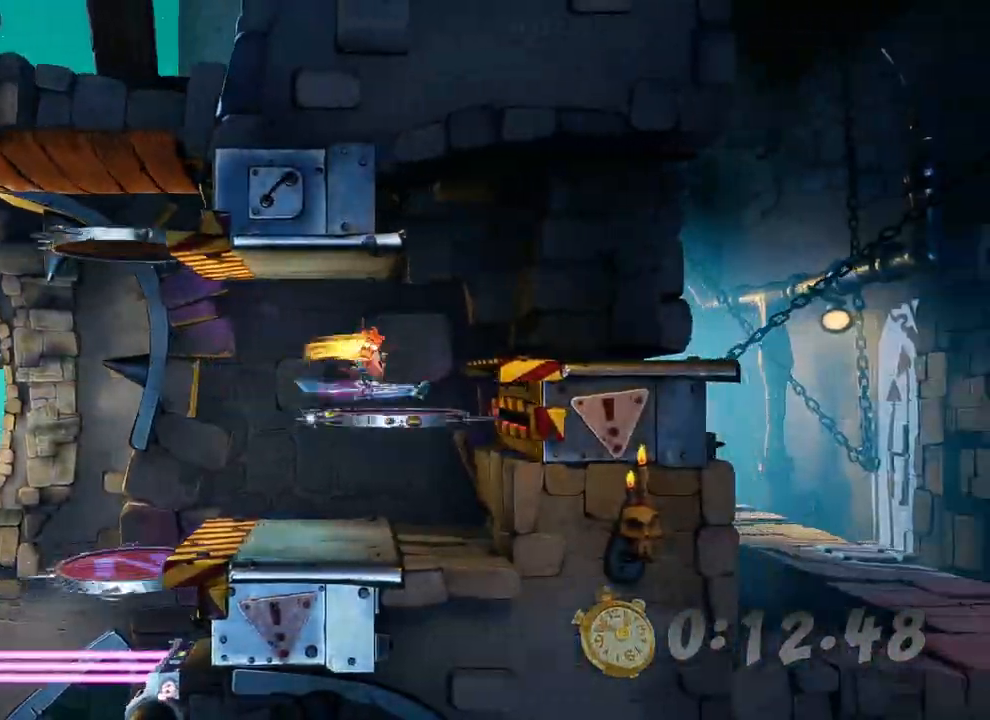
{"buttons": [], "left_stick": "right", "events": [[167, "SQUARE", "down"], [300, "SQUARE", "up"], [367, "CROSS", "up"]]}
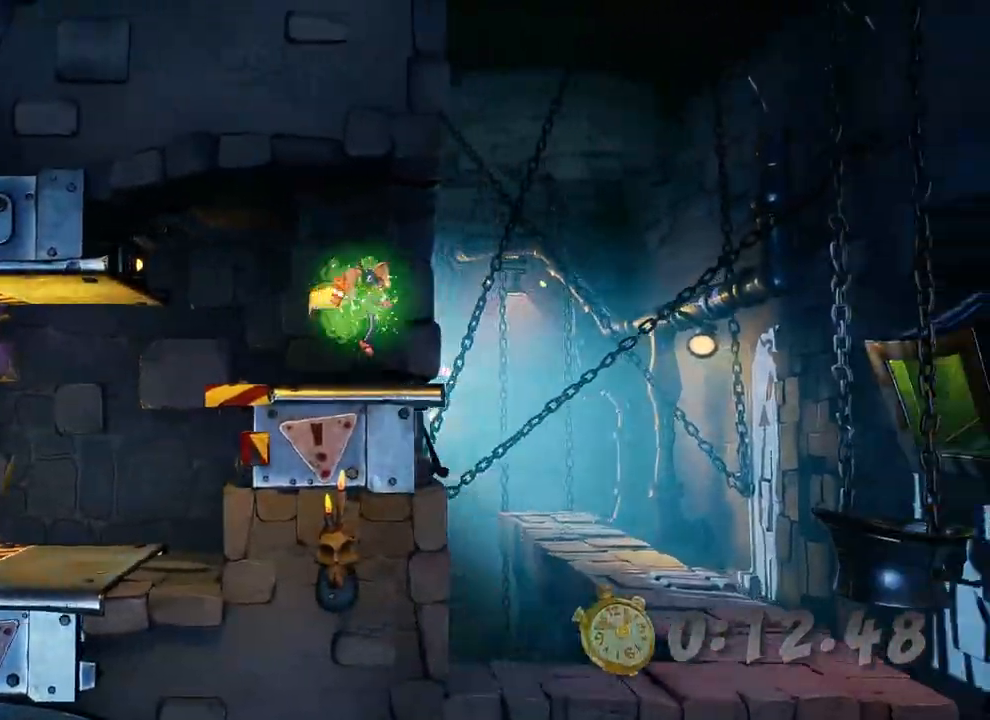
{"buttons": [], "left_stick": "right", "events": [[233, "SQUARE", "down"], [367, "SQUARE", "up"]]}
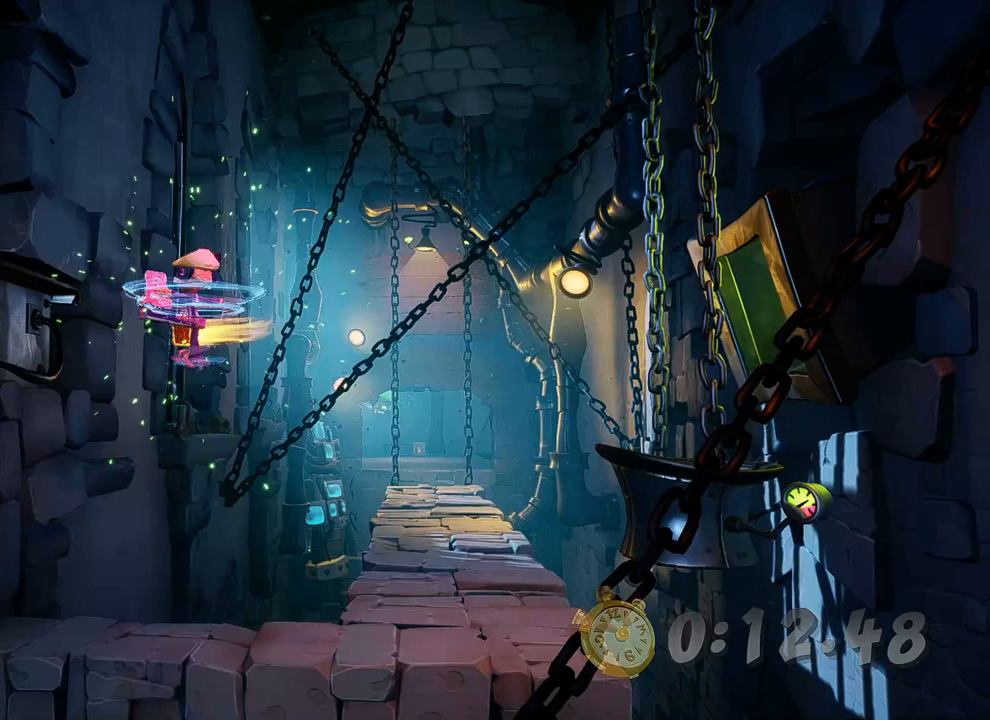
{"buttons": ["SQUARE"], "left_stick": "up", "events": [[100, "left_stick", "up-right"], [133, "SQUARE", "down"], [267, "SQUARE", "up"], [467, "SQUARE", "down"], [467, "left_stick", "up"]]}
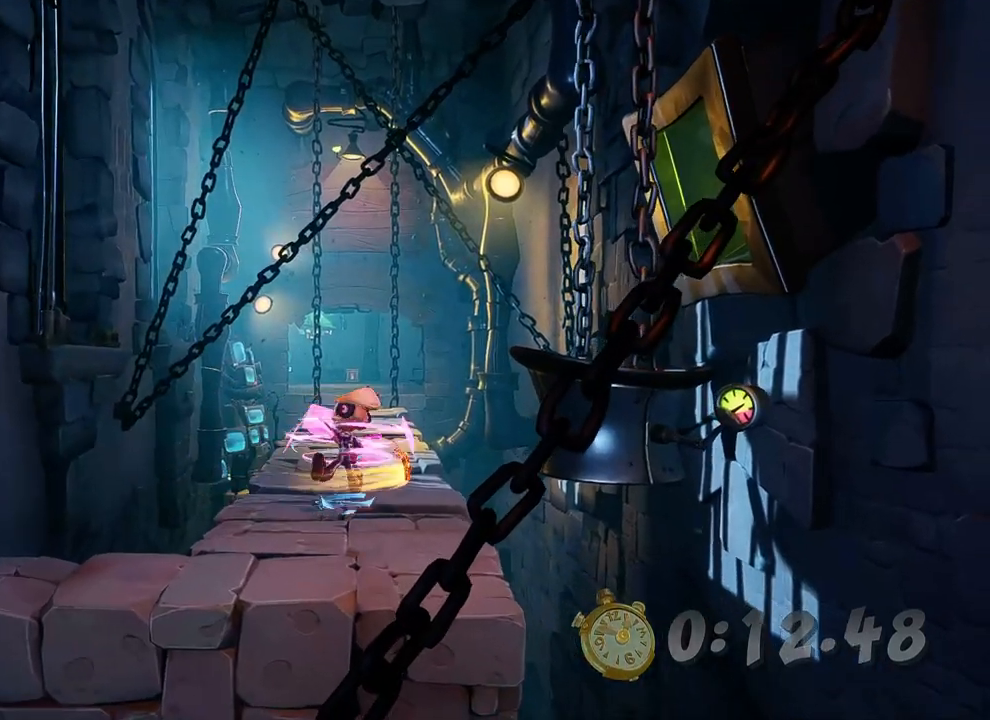
{"buttons": [], "left_stick": "up", "events": [[100, "SQUARE", "up"]]}
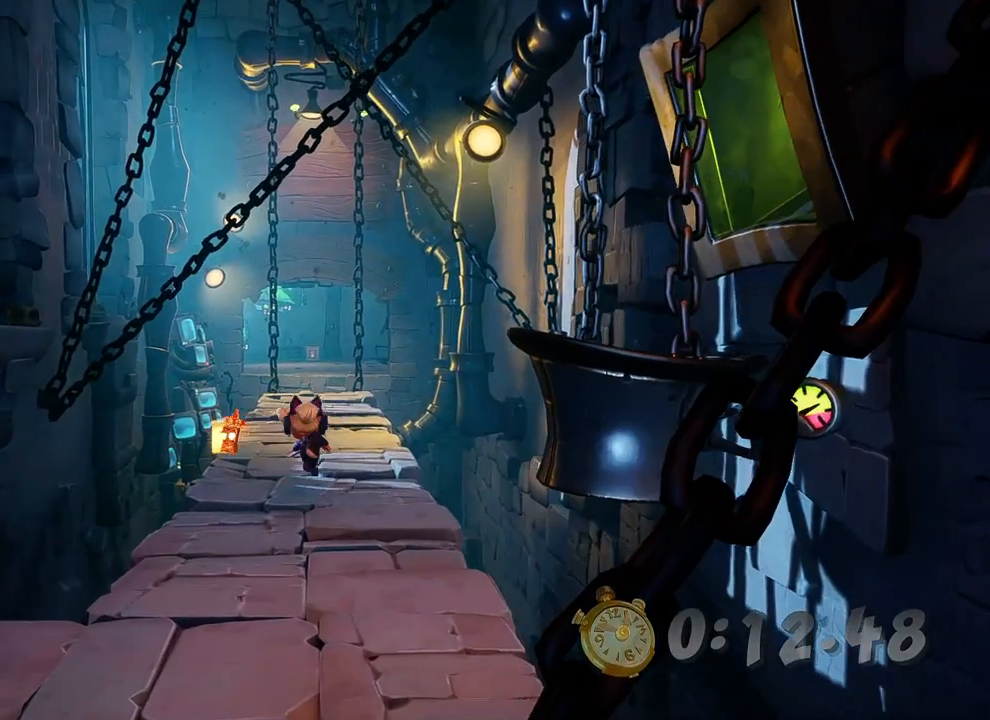
{"buttons": [], "left_stick": "center", "events": [[267, "left_stick", "center"]]}
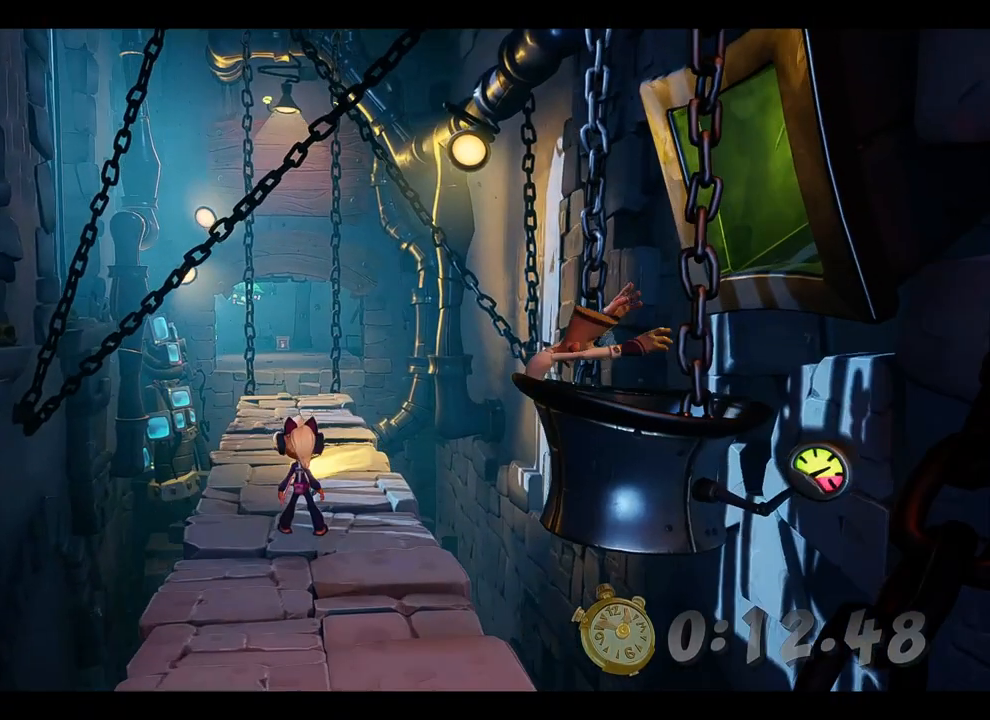
{"buttons": [], "left_stick": "center", "events": []}
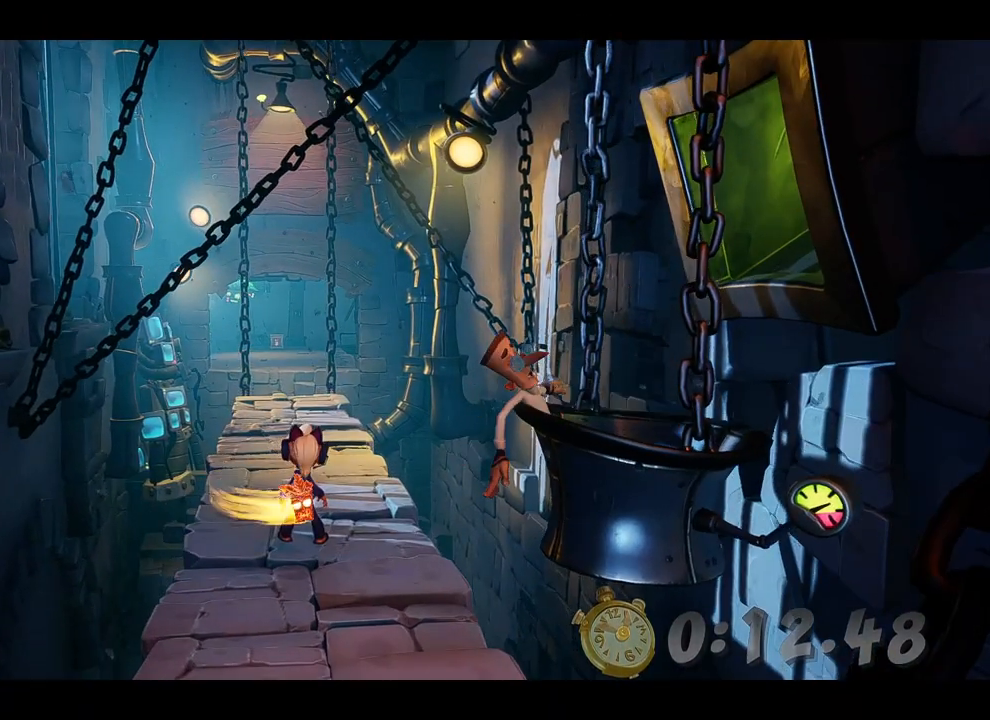
{"buttons": [], "left_stick": "center", "events": []}
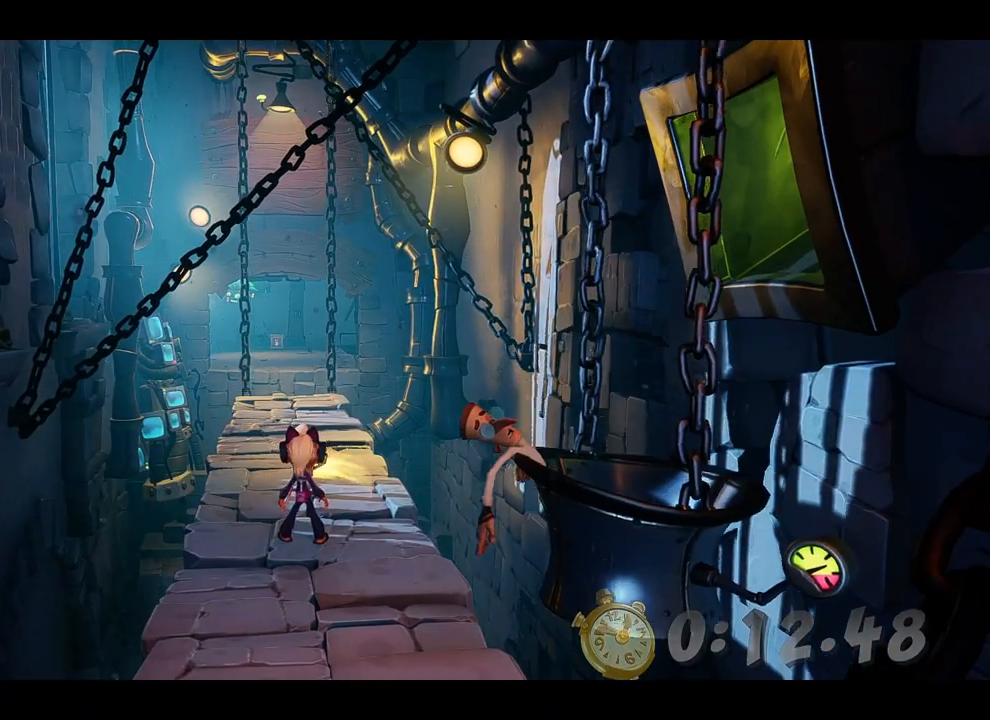
{"buttons": [], "left_stick": "center", "events": []}
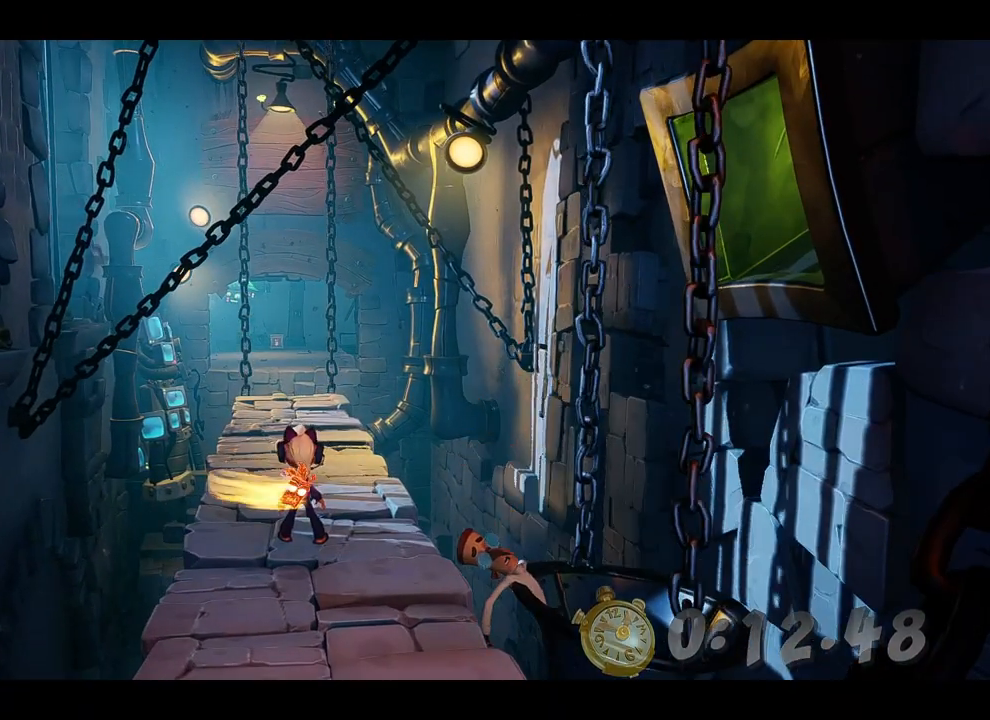
{"buttons": [], "left_stick": "center", "events": []}
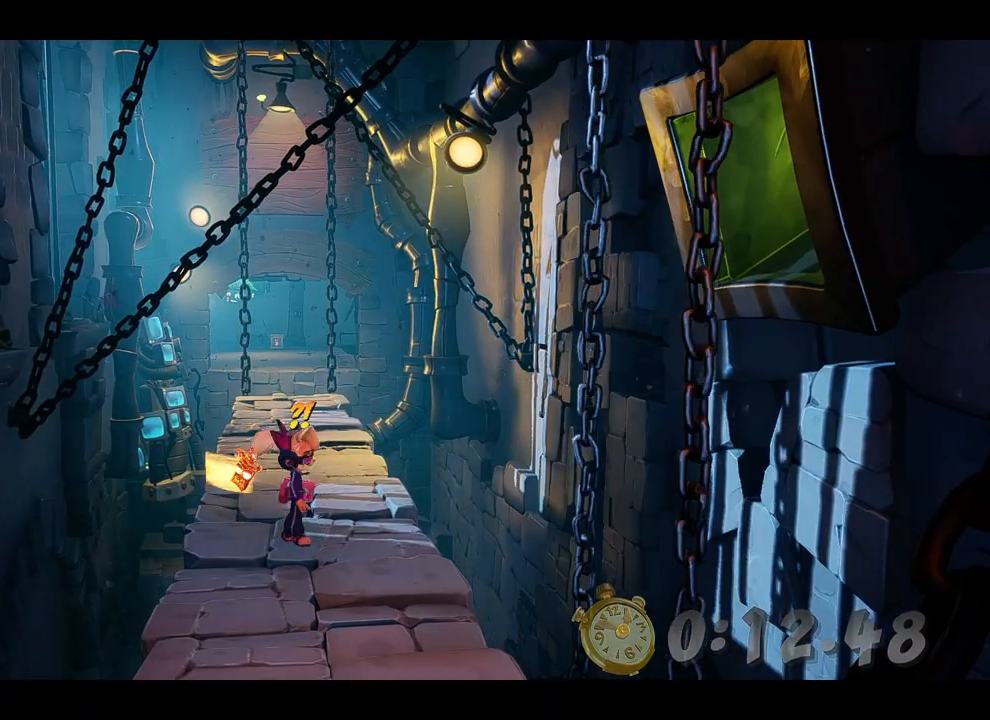
{"buttons": [], "left_stick": "center", "events": []}
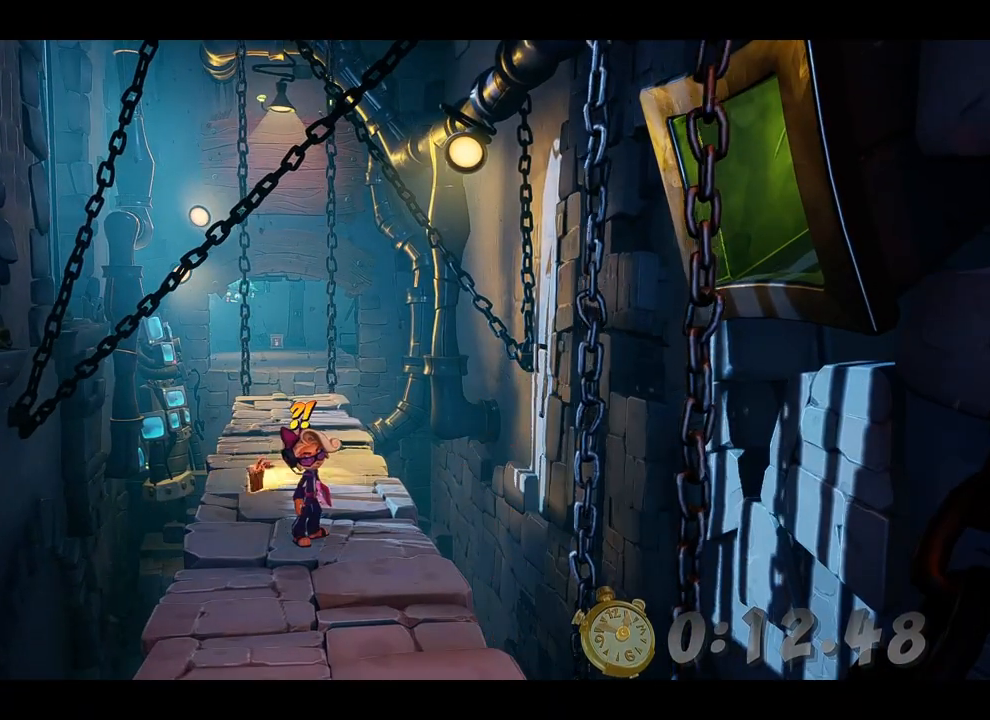
{"buttons": [], "left_stick": "center", "events": []}
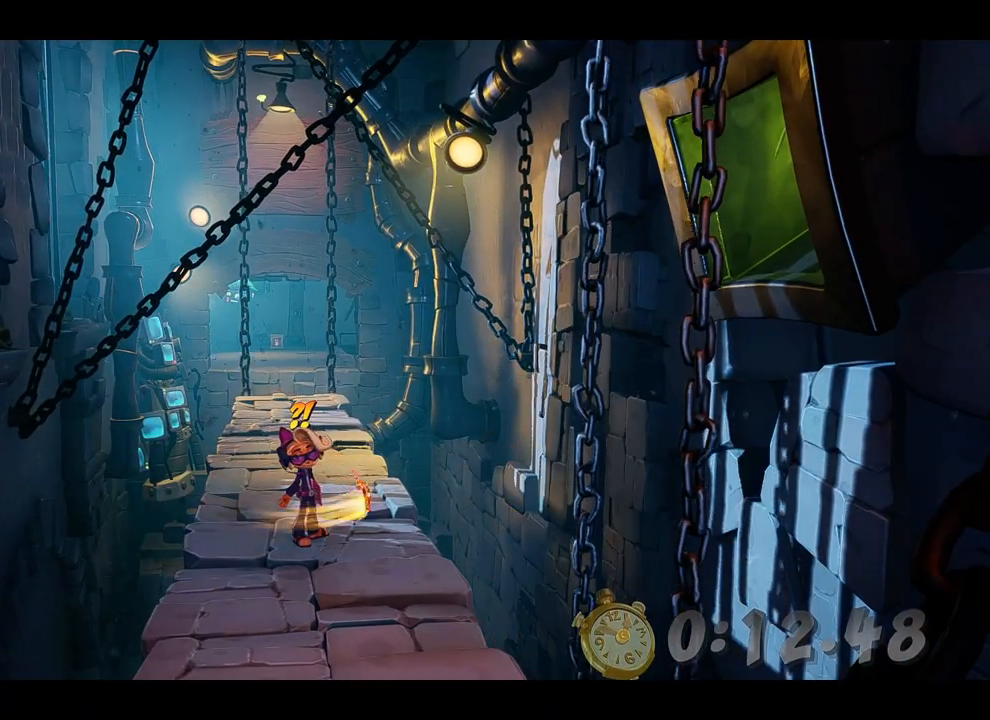
{"buttons": [], "left_stick": "center", "events": []}
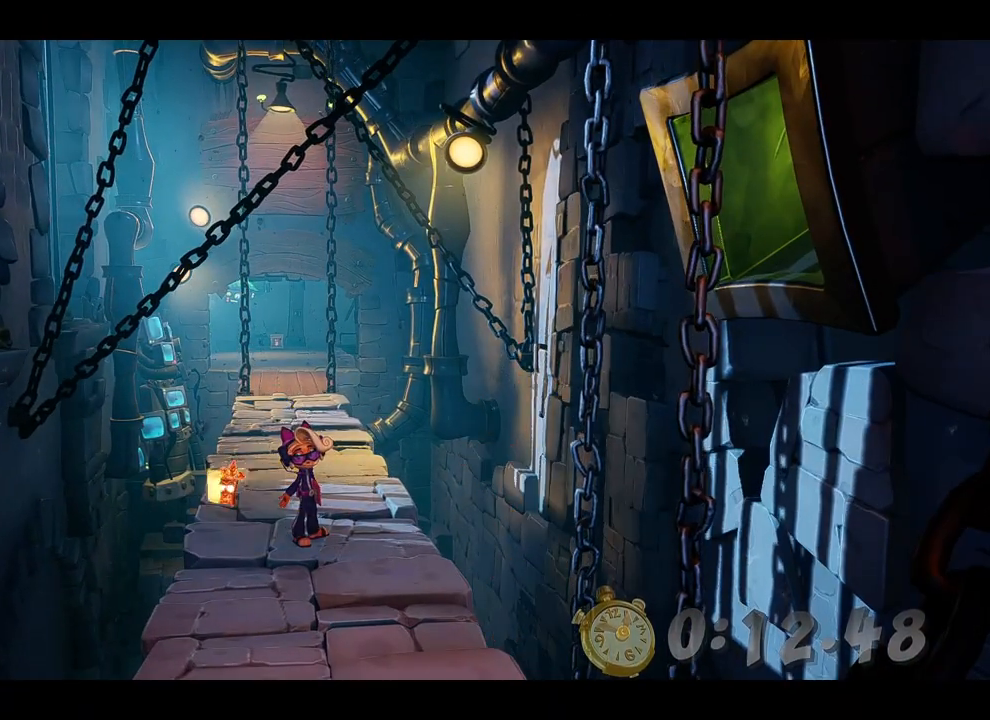
{"buttons": [], "left_stick": "center", "events": []}
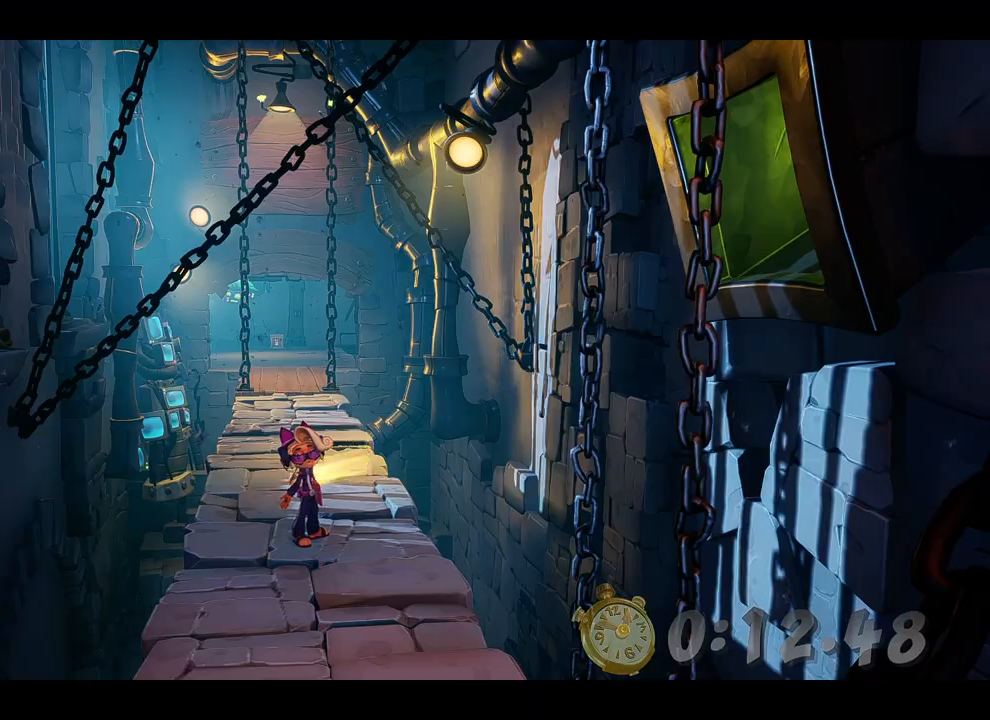
{"buttons": [], "left_stick": "center", "events": []}